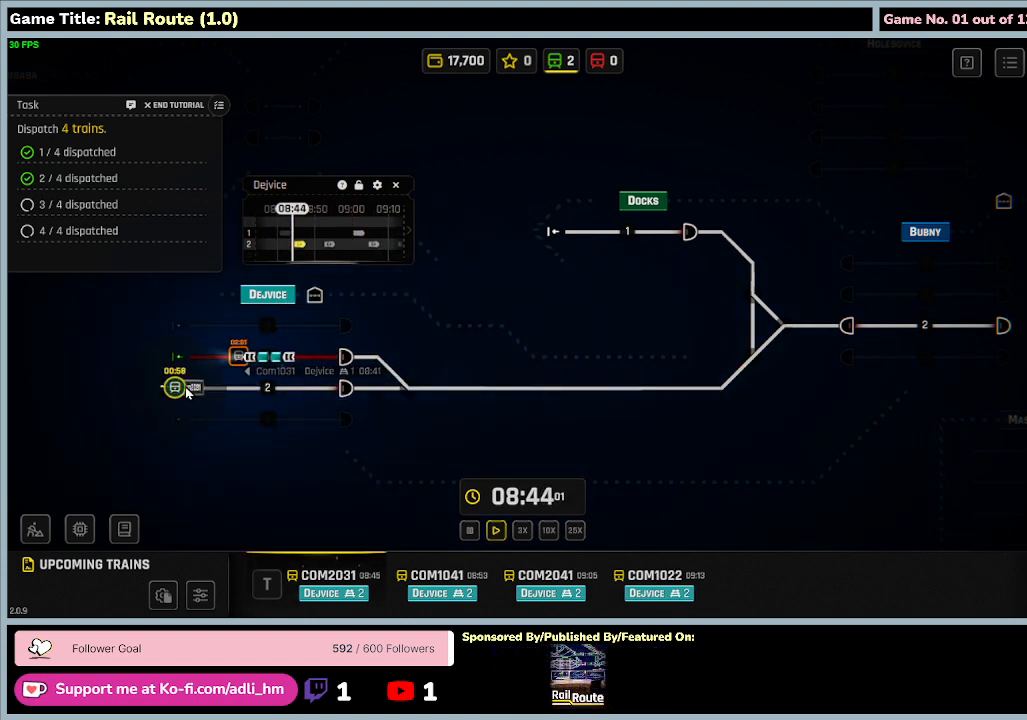
Gameplay with keyboard and mouse; each line is a JSON object with the keys and mouse buttons held at the frame after it. "events" lists presses ("down") and releases ("up") of "0", "1", "2", "3", "4", "5", "6", "7", "8", "9", "a", "alt", "b", "c", "caps_lock", "ctrl", "d", "down", "e", "escape", "f", "f1", "f2", "f3", "f4", "f5", "f6", "f7", "f8", "g", "h", "i", "j", "k", "l", "left", "m", "n", "o", "p", "q", "r", "return", "right", "s", "shift", "space", "t", "tab", "tilde", "u", "up", "v", "w", "x", "y", "z", "mouse_left", "mouse_wheel" and "mouse_right" between this image and that frame as [ms after this image, input, new state], when the widget could be followed in between. "mouse_left", "mouse_wheel", "mouse_right" = the "left", "wheel", "right" buttons of the "mouse" list. No other keys are recorded. "wheel" means that the mouse wheel is clicked or scrolled. Mouse movement is not recorded.
{"keys": [], "mouse": [], "events": [[134, "mouse_left", "down"], [434, "mouse_left", "up"]]}
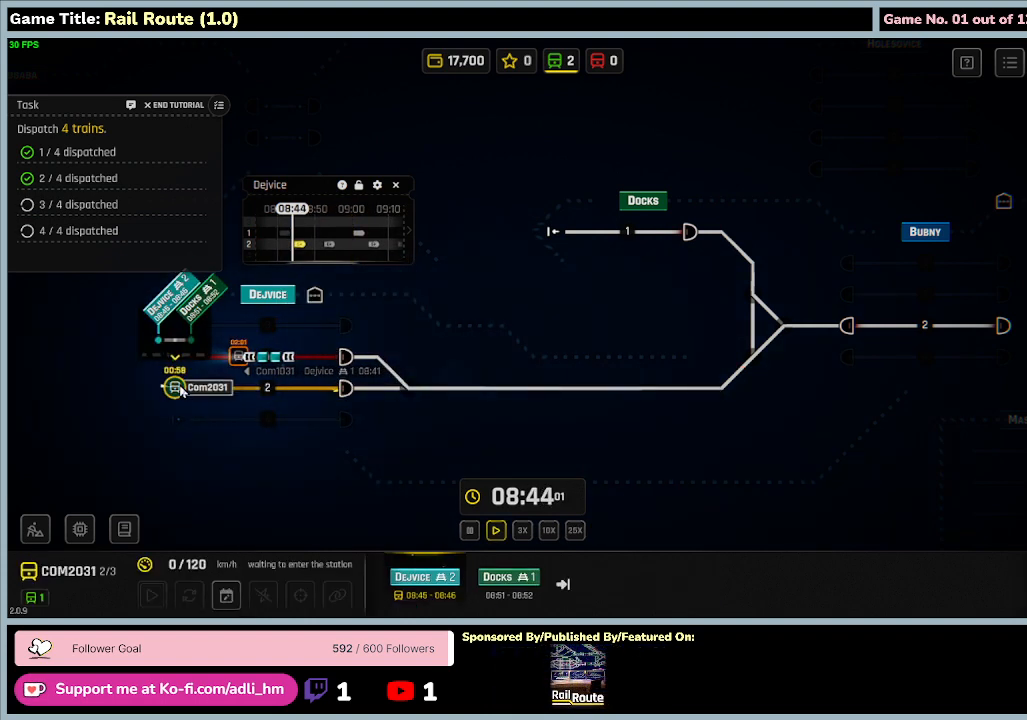
{"keys": [], "mouse": [], "events": []}
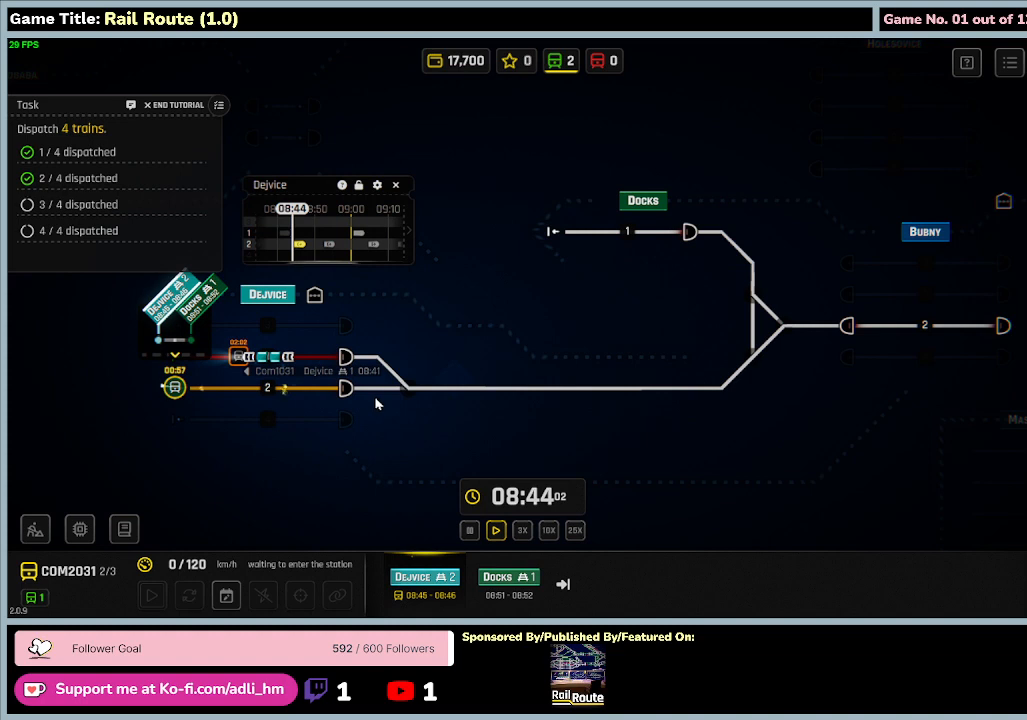
{"keys": [], "mouse": [], "events": []}
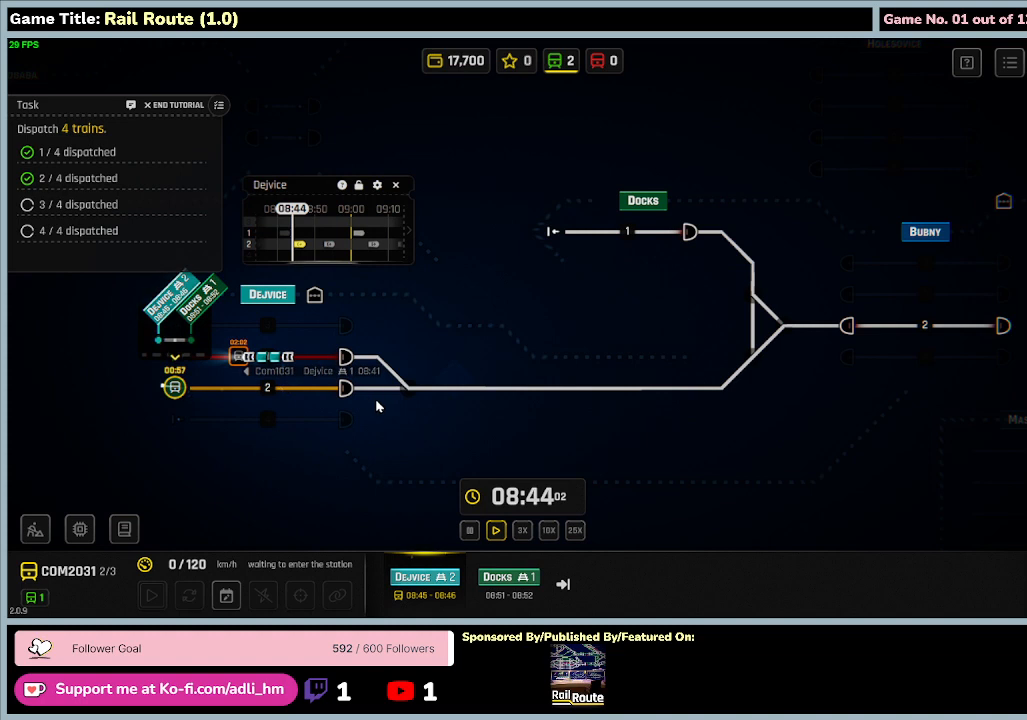
{"keys": [], "mouse": [], "events": []}
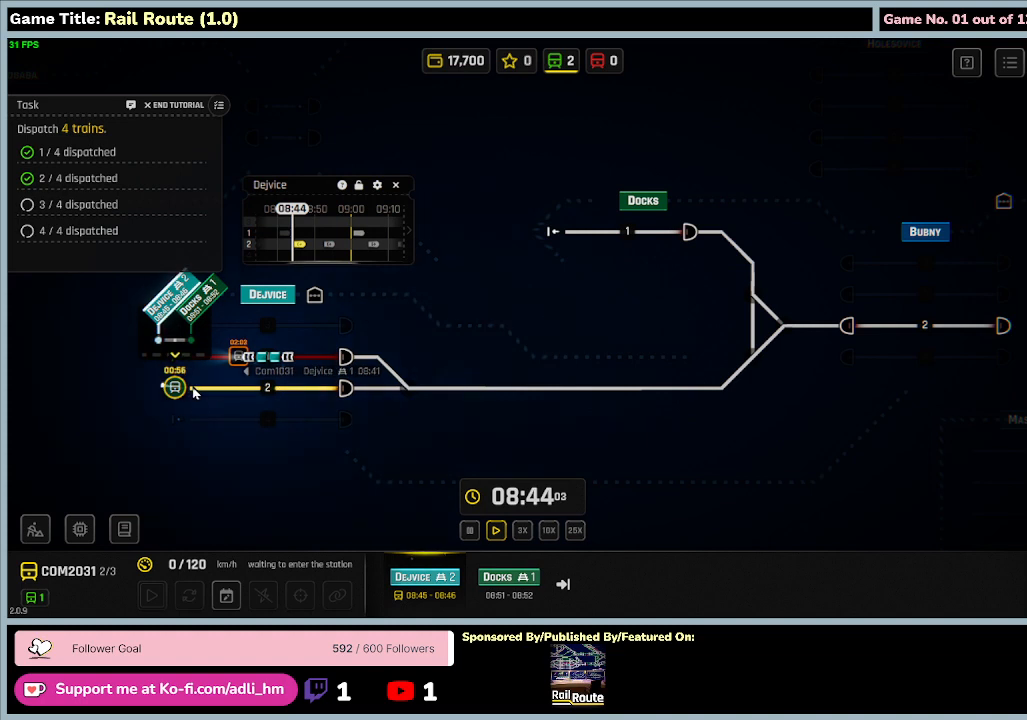
{"keys": [], "mouse": [], "events": []}
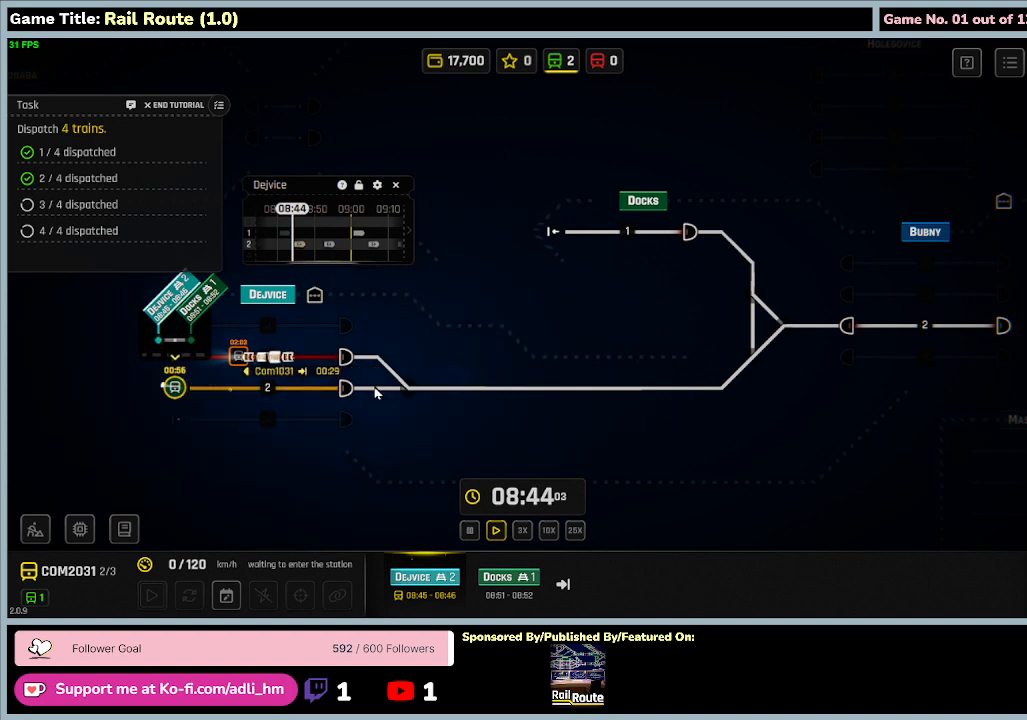
{"keys": [], "mouse": ["left"], "events": [[367, "mouse_left", "down"]]}
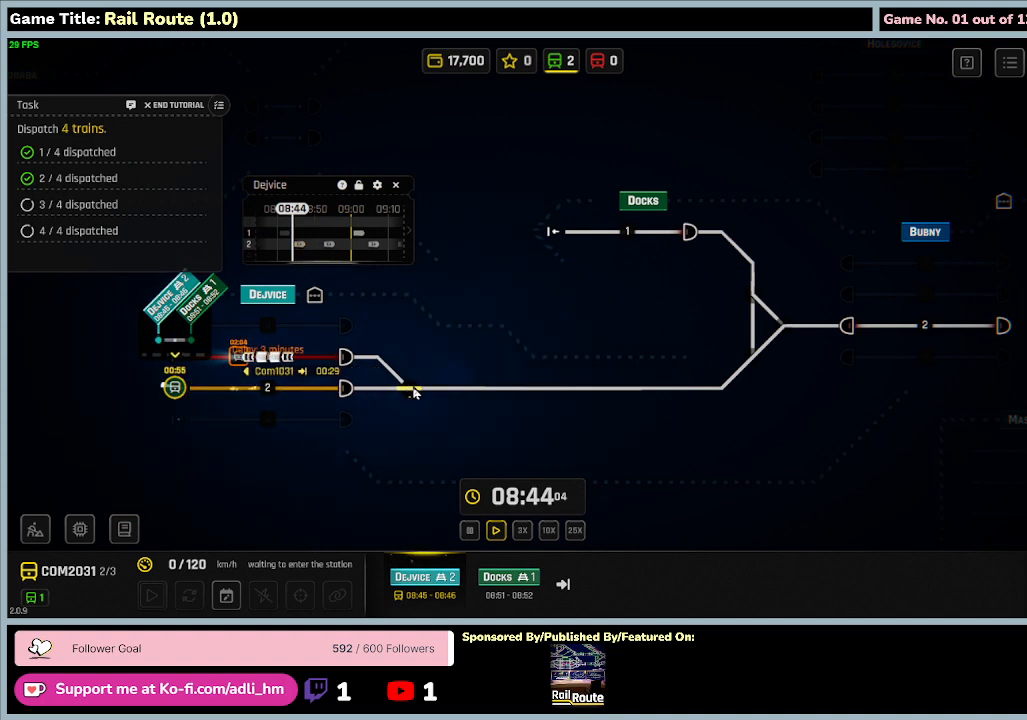
{"keys": [], "mouse": [], "events": [[167, "mouse_left", "up"]]}
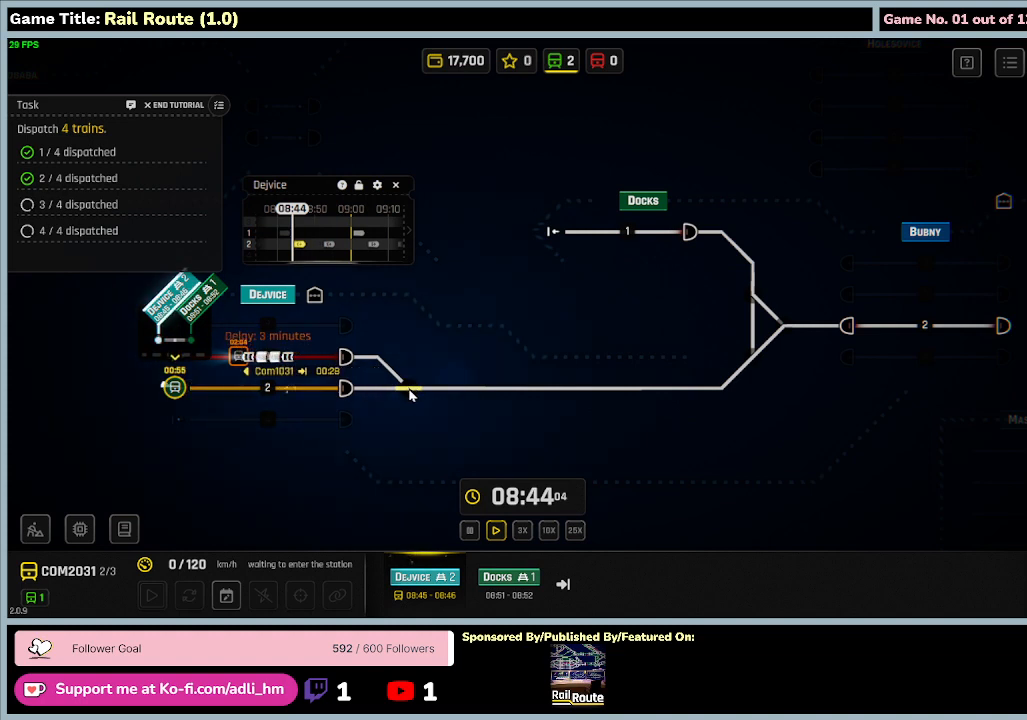
{"keys": [], "mouse": [], "events": []}
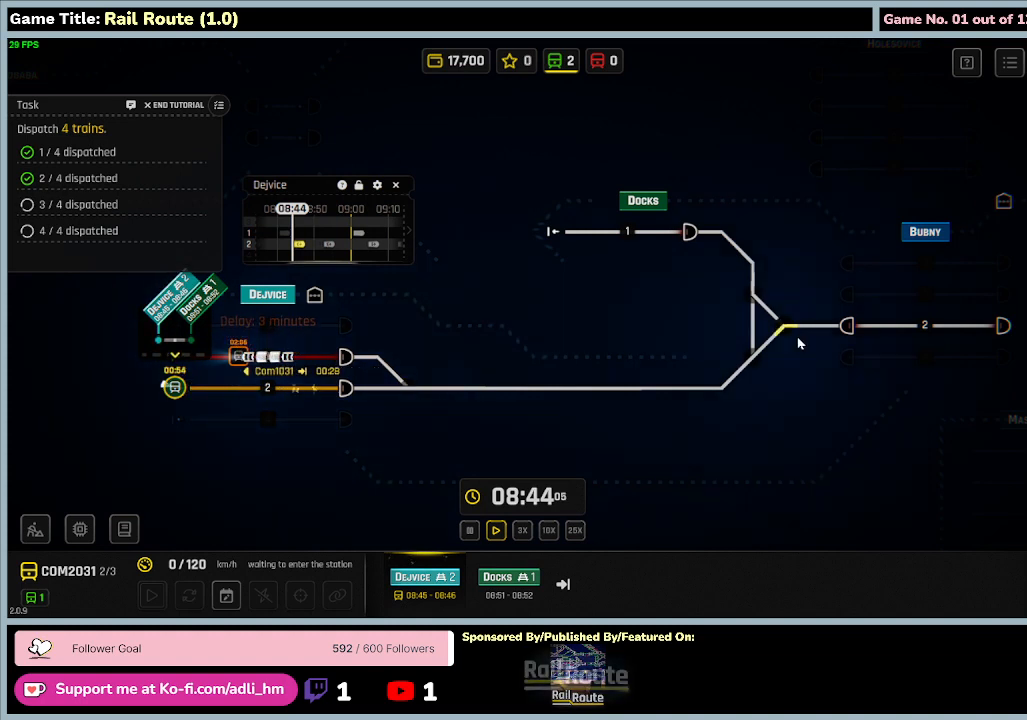
{"keys": [], "mouse": [], "events": []}
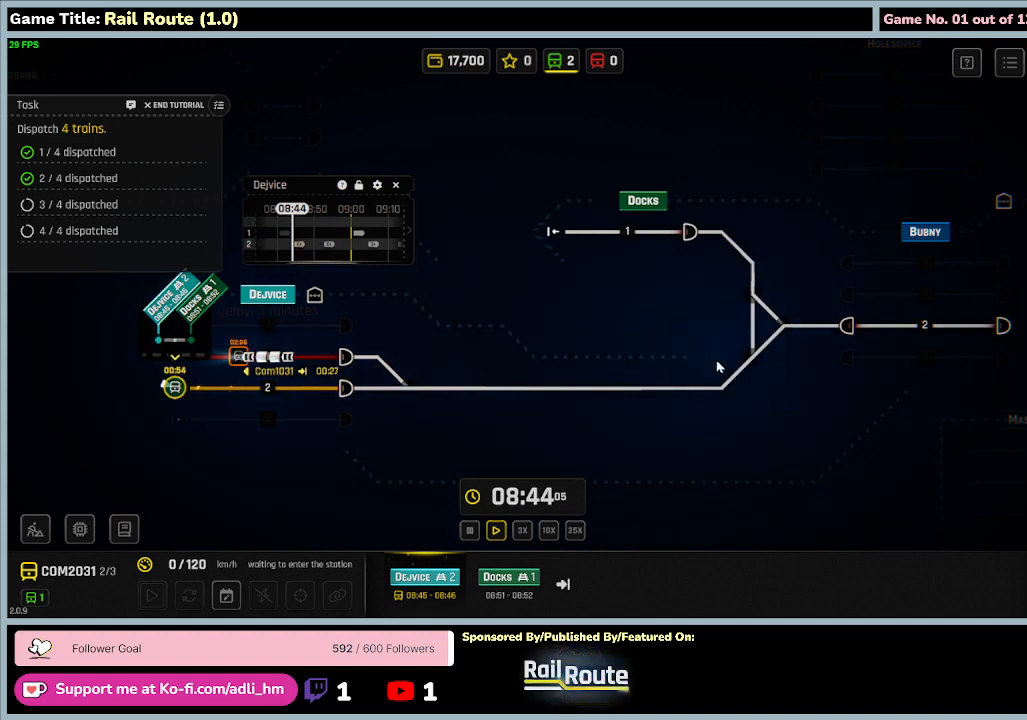
{"keys": [], "mouse": [], "events": []}
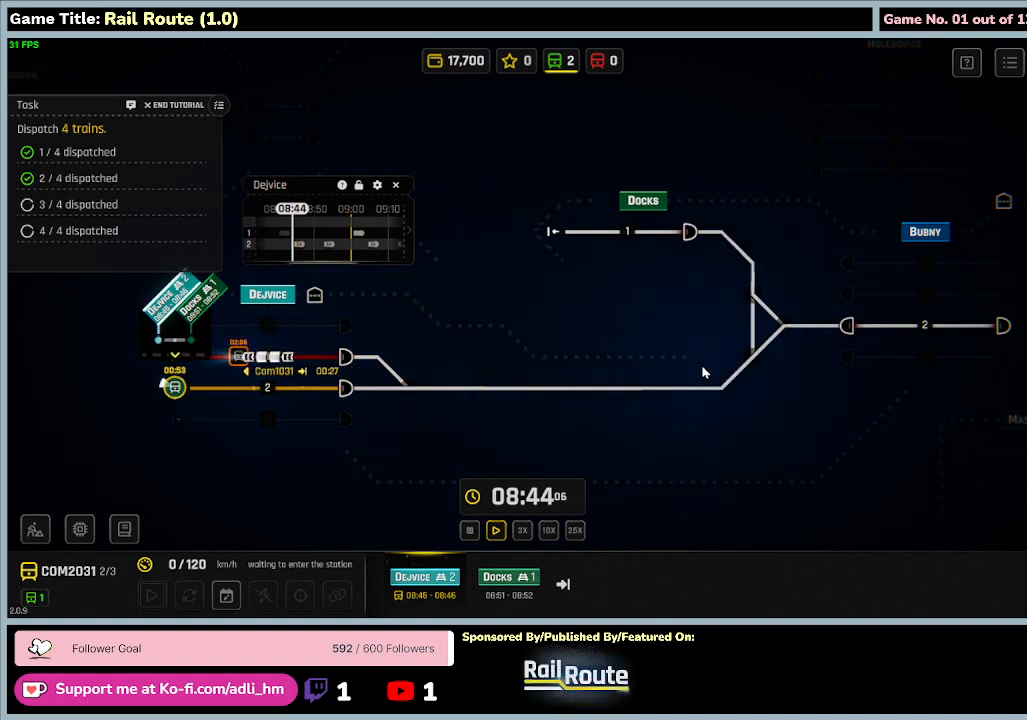
{"keys": [], "mouse": [], "events": []}
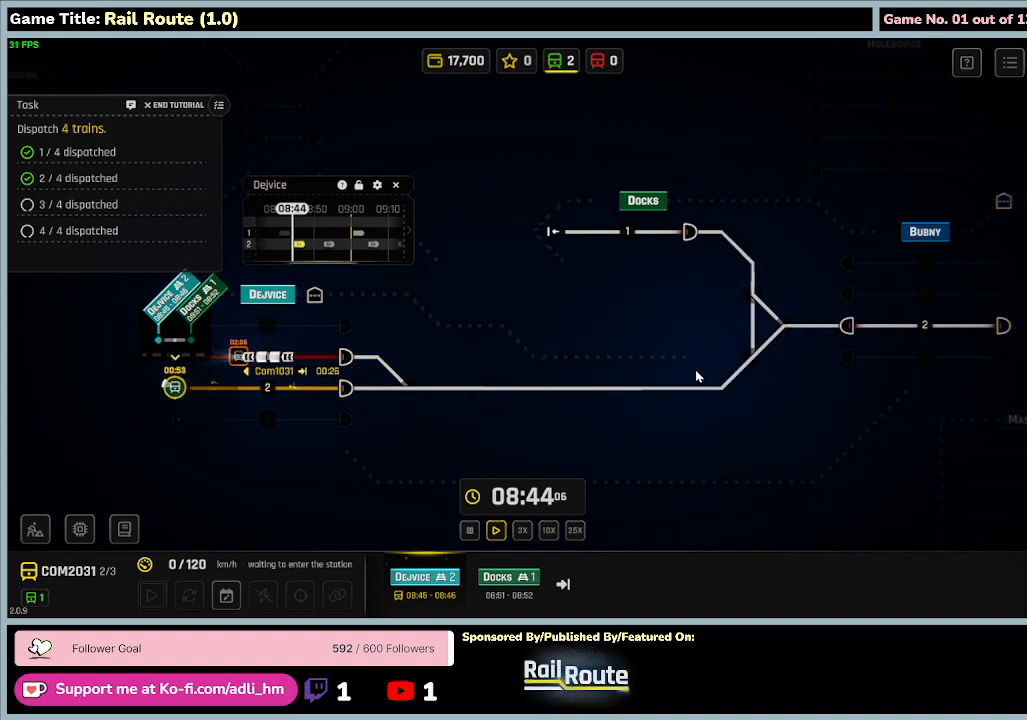
{"keys": [], "mouse": [], "events": []}
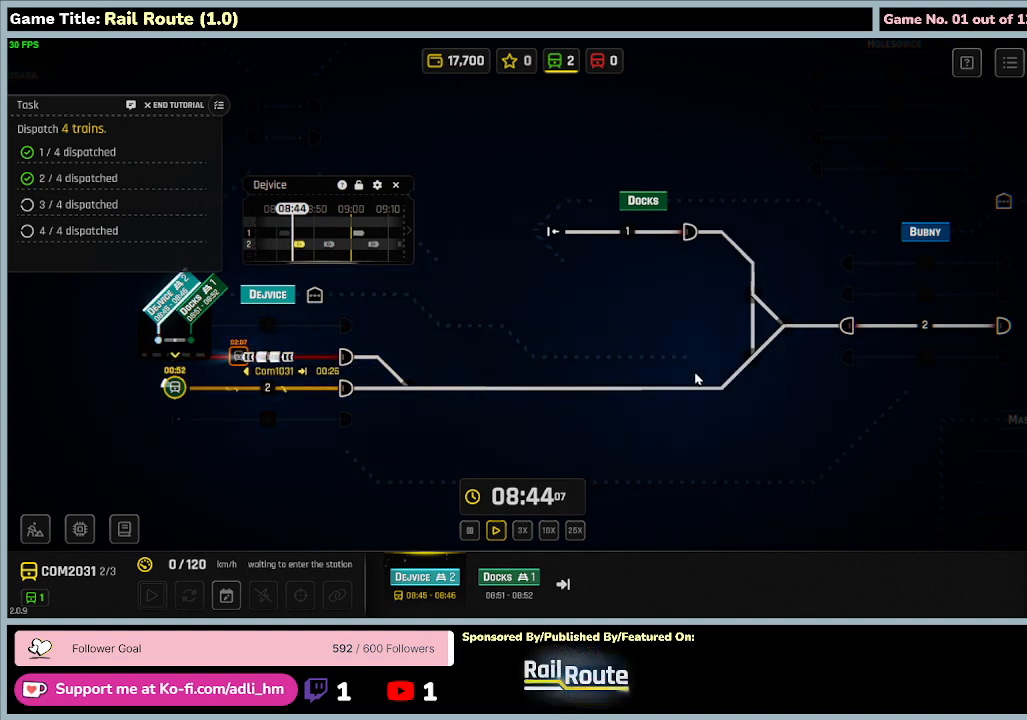
{"keys": [], "mouse": [], "events": []}
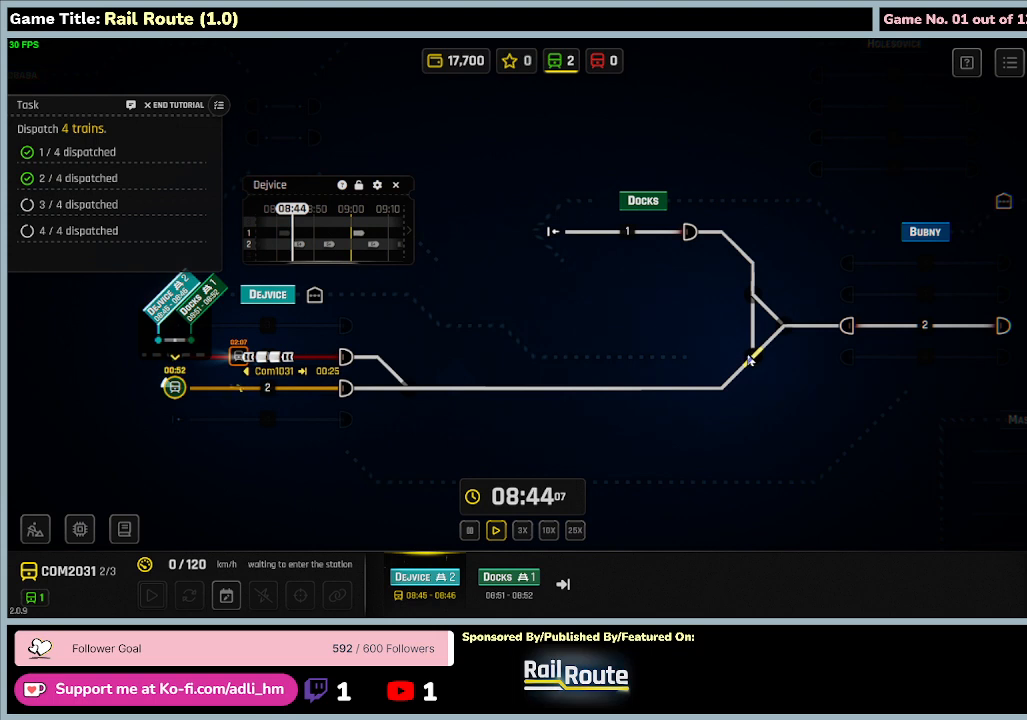
{"keys": [], "mouse": ["left"], "events": [[334, "mouse_left", "down"]]}
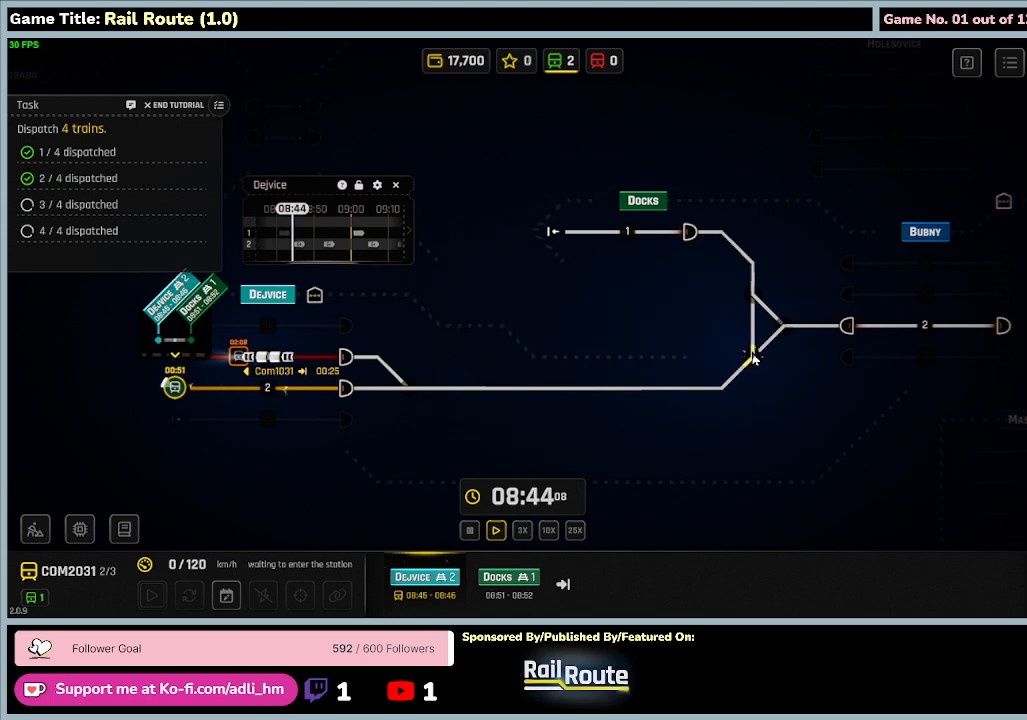
{"keys": [], "mouse": [], "events": [[134, "mouse_left", "up"]]}
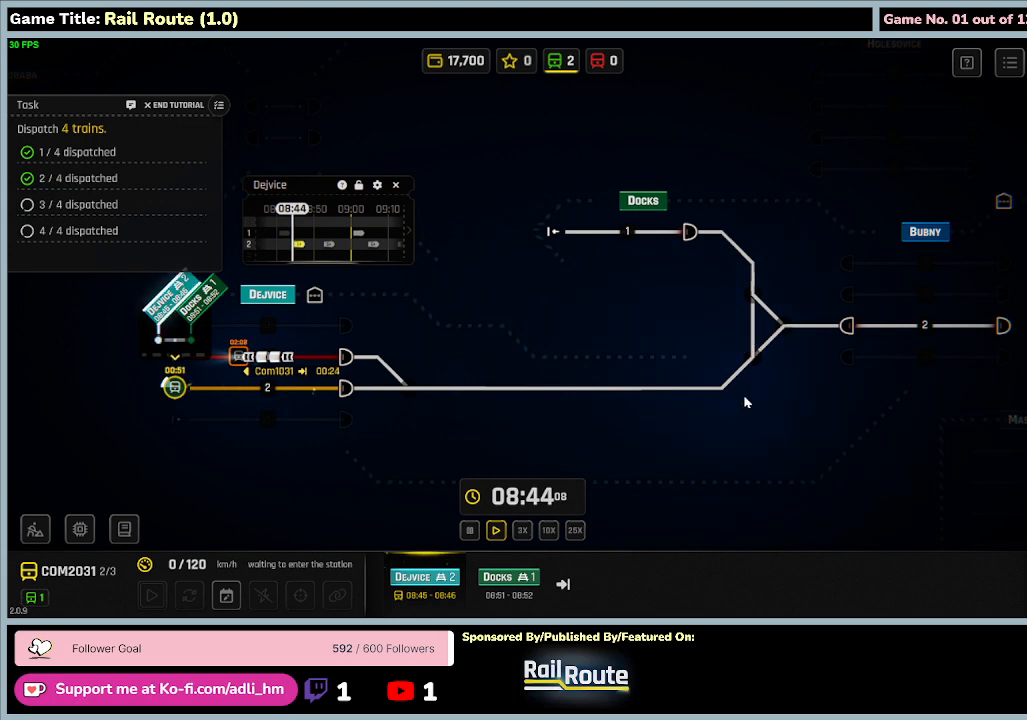
{"keys": [], "mouse": [], "events": []}
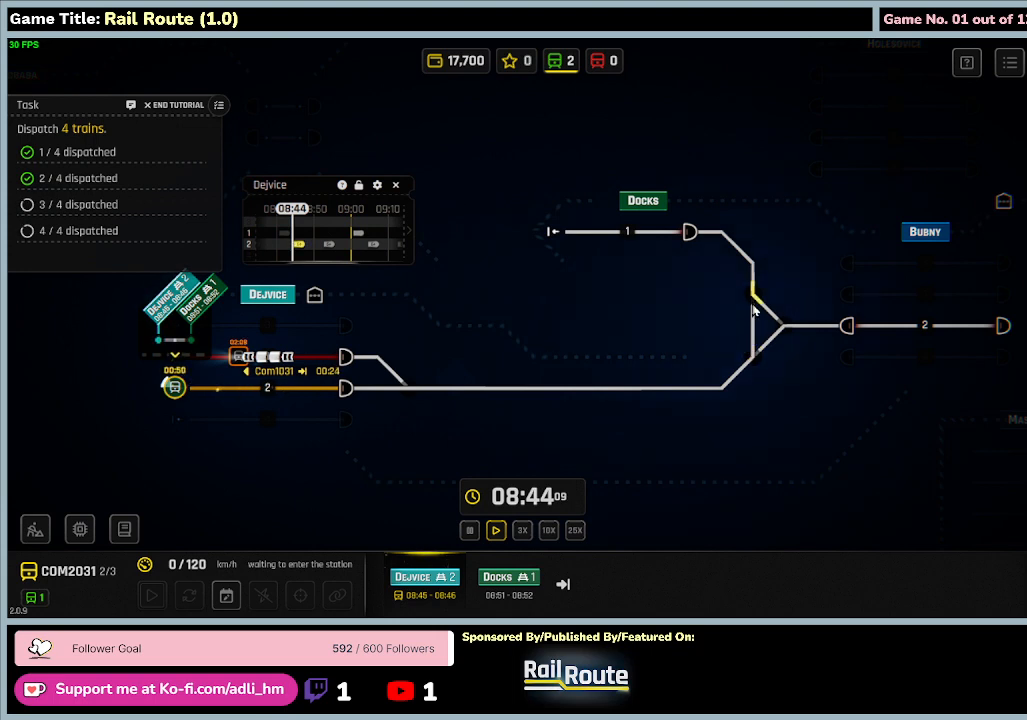
{"keys": [], "mouse": ["left"], "events": [[267, "mouse_left", "down"]]}
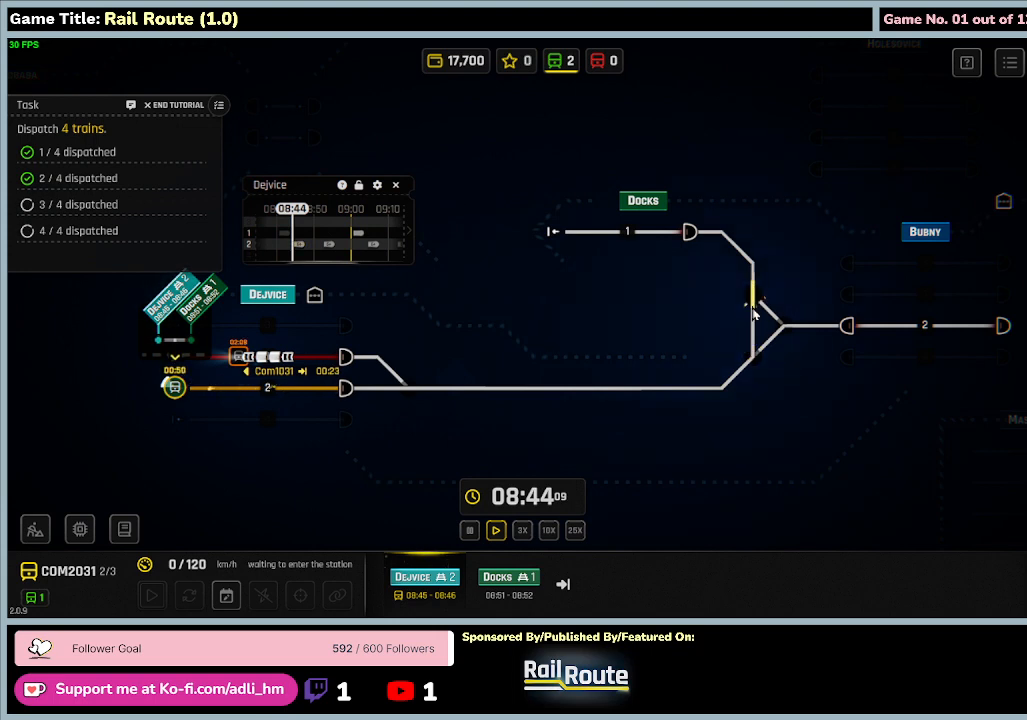
{"keys": [], "mouse": [], "events": [[34, "mouse_left", "up"]]}
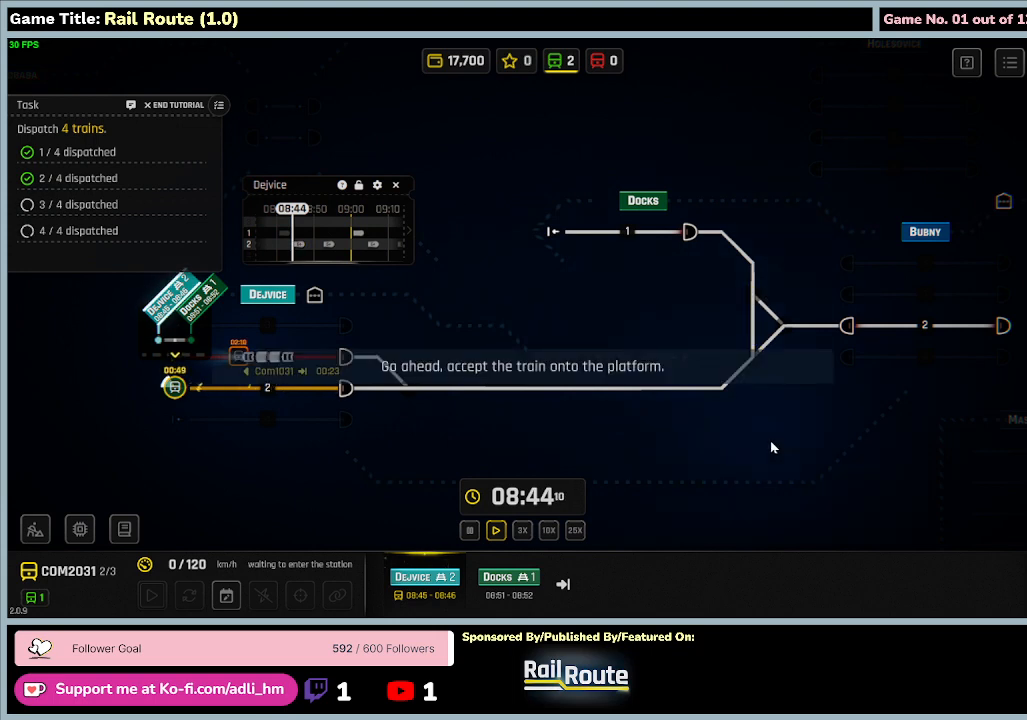
{"keys": [], "mouse": [], "events": []}
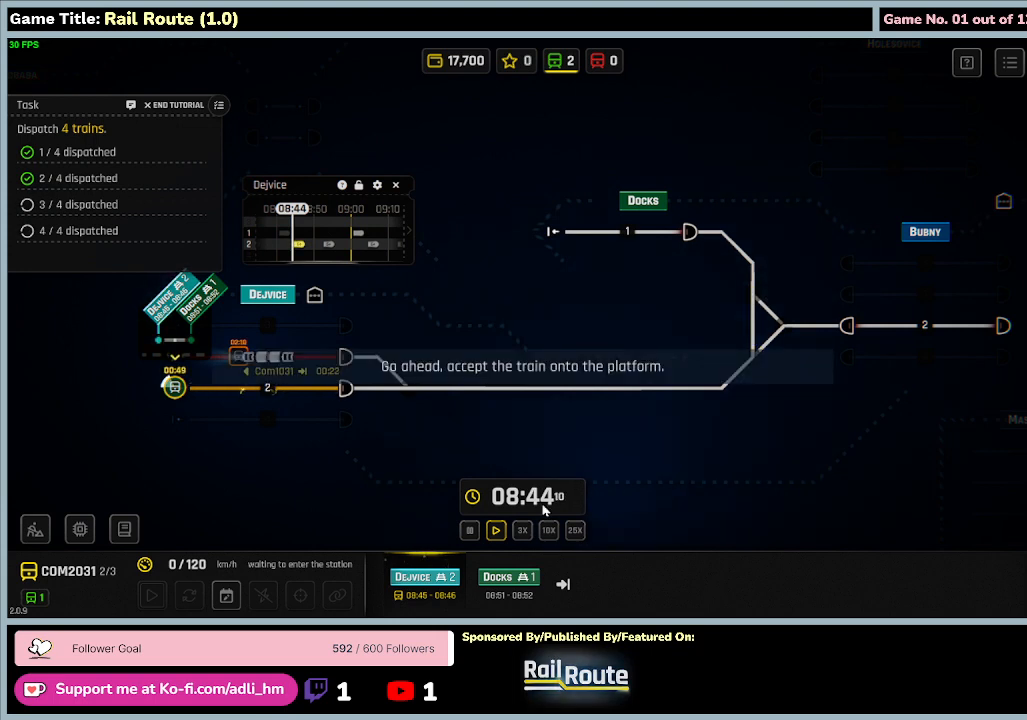
{"keys": [], "mouse": [], "events": []}
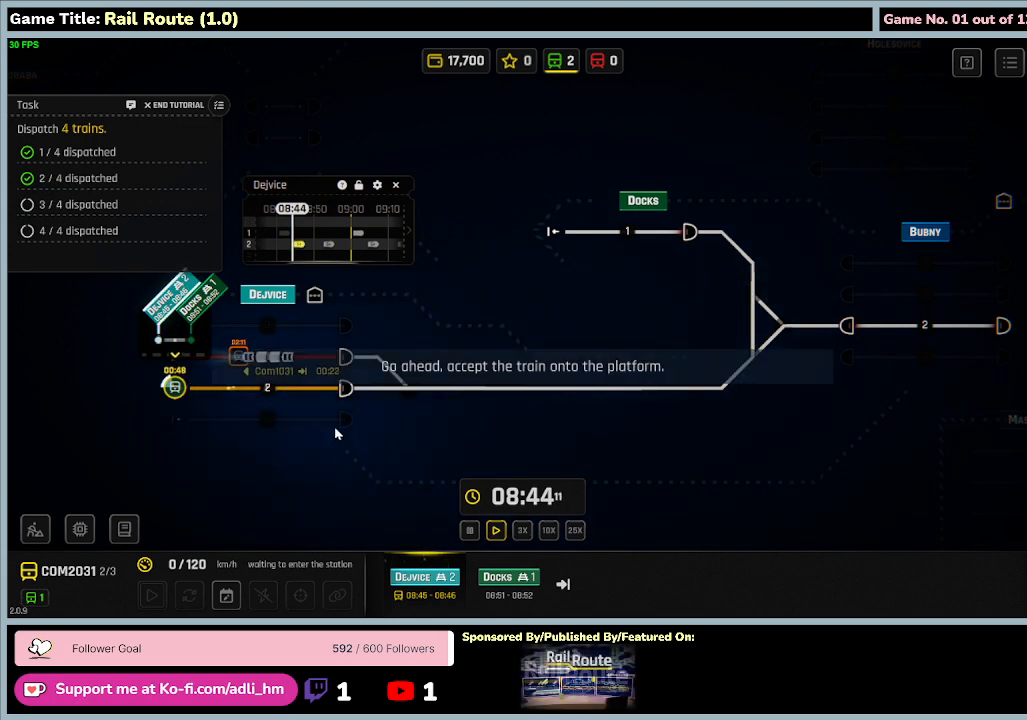
{"keys": [], "mouse": [], "events": []}
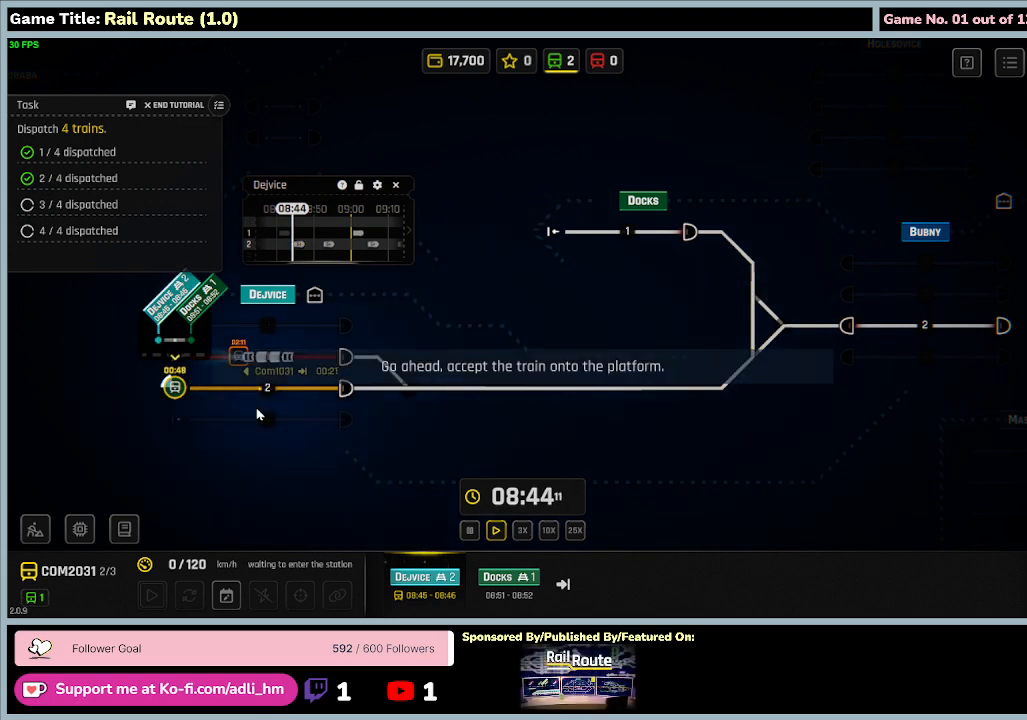
{"keys": [], "mouse": ["left"], "events": [[400, "mouse_left", "down"]]}
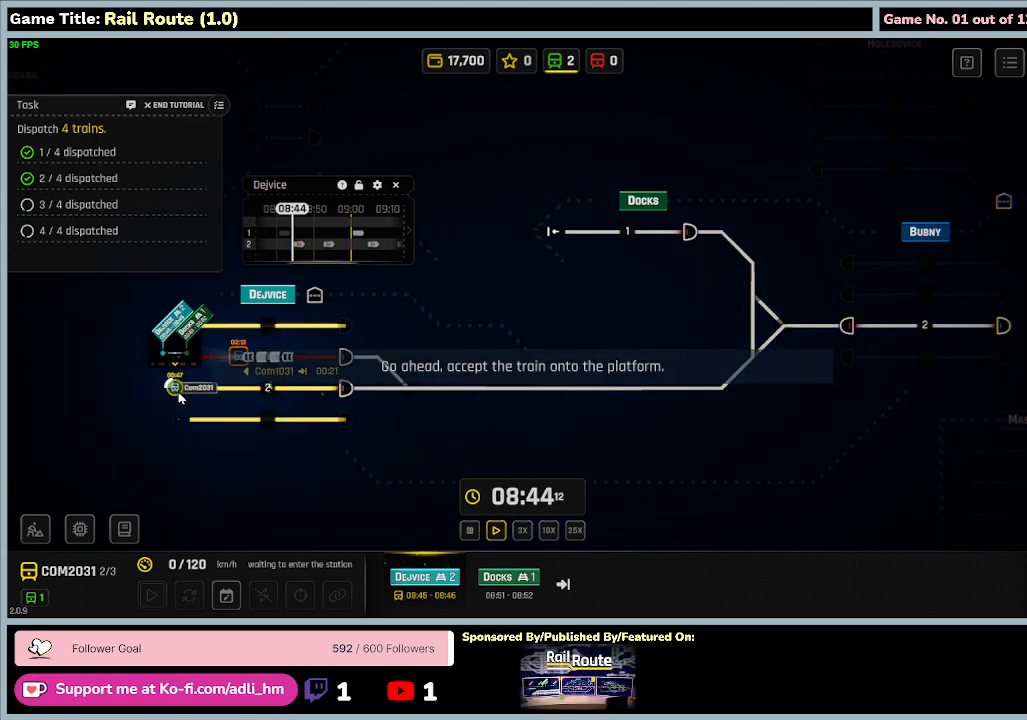
{"keys": [], "mouse": [], "events": [[200, "mouse_left", "up"]]}
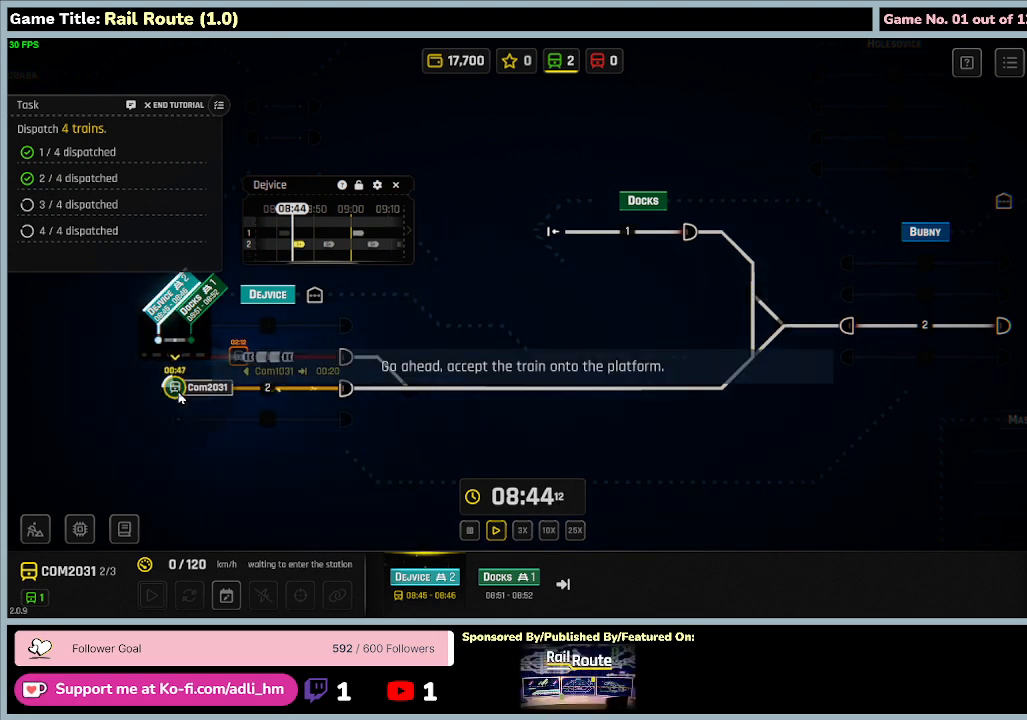
{"keys": [], "mouse": [], "events": []}
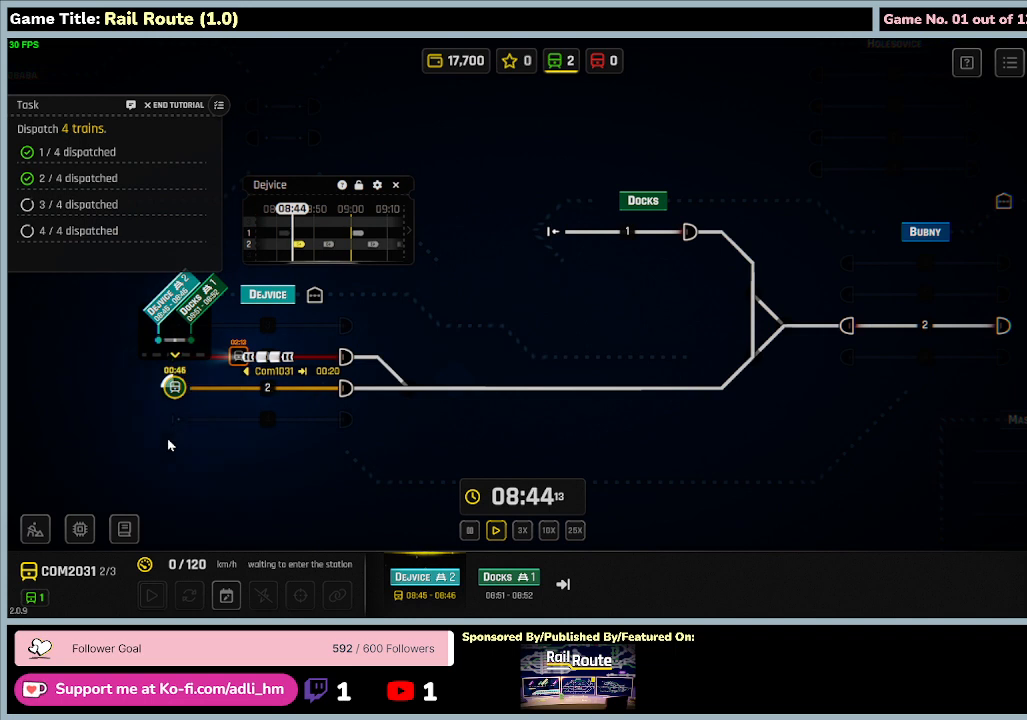
{"keys": [], "mouse": [], "events": []}
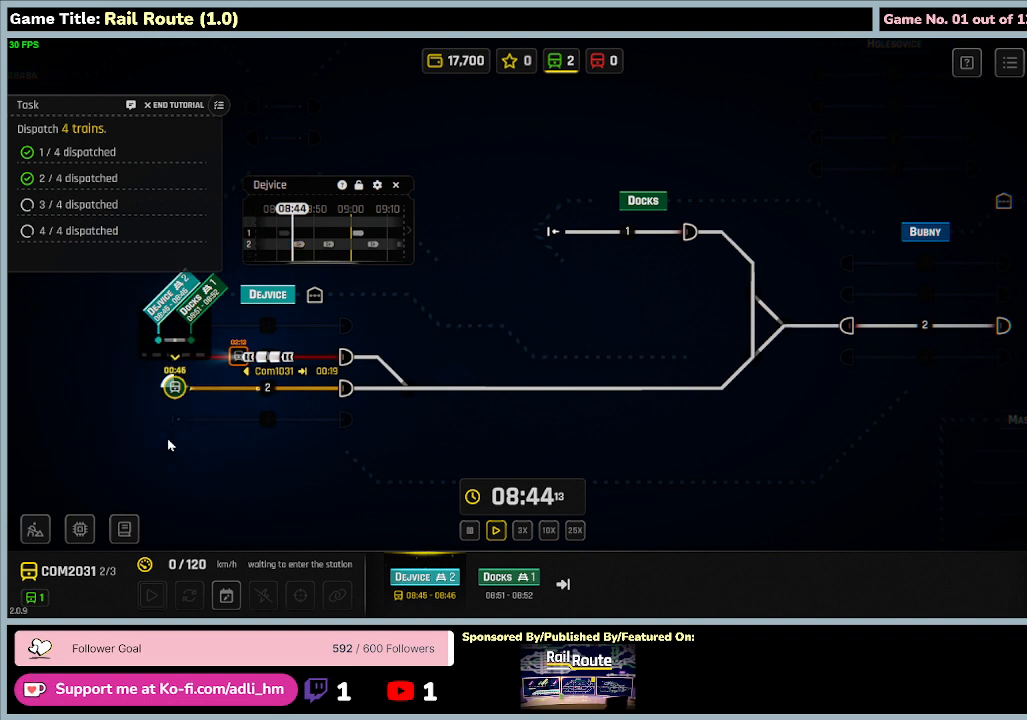
{"keys": [], "mouse": [], "events": []}
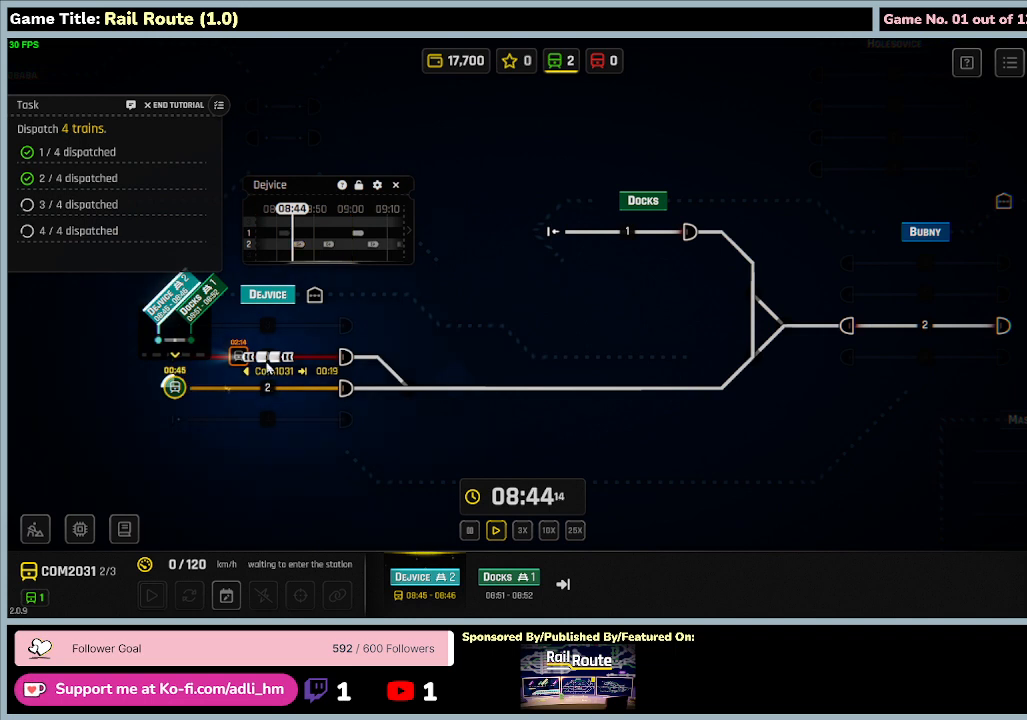
{"keys": [], "mouse": [], "events": []}
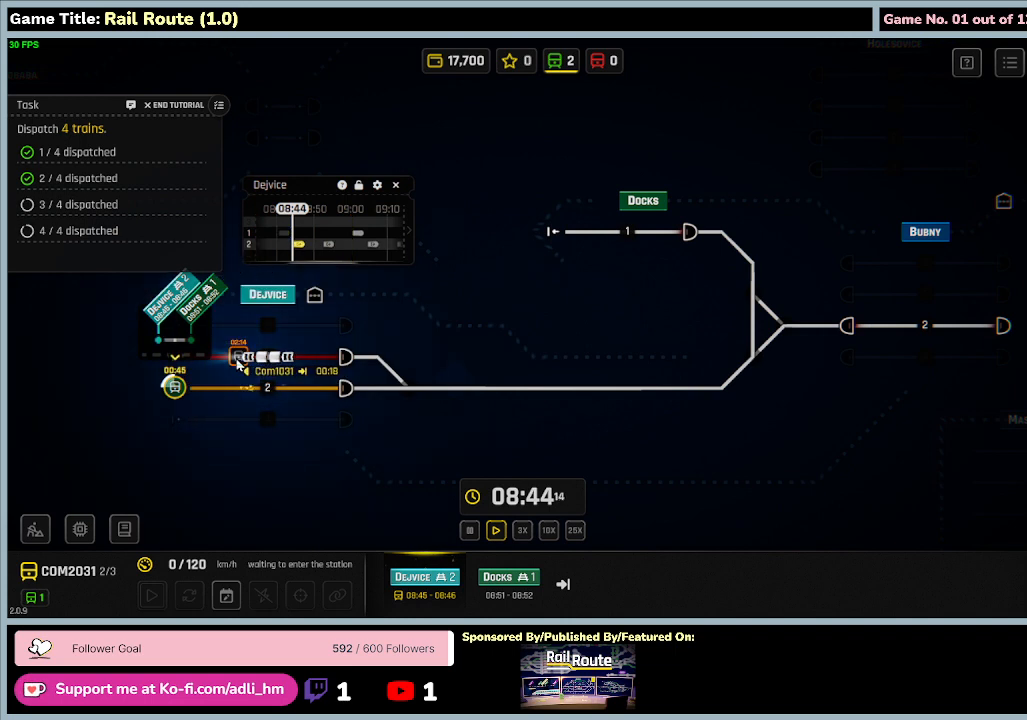
{"keys": [], "mouse": [], "events": [[134, "mouse_left", "down"], [434, "mouse_left", "up"]]}